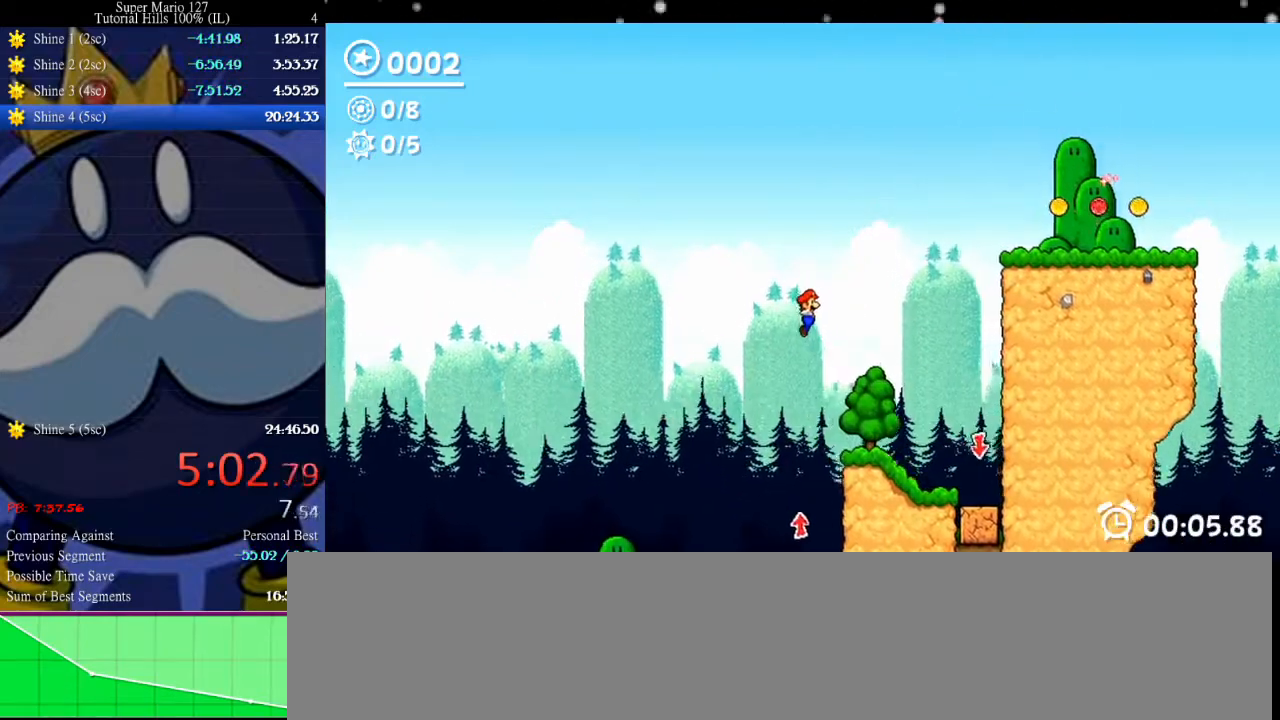
Gameplay with keyboard; each line is a JSON object with the keys held at the frame after it. "events" lists presses ("down") and releases ("up") of "c", "down", "equals", "left", "minus", "p", "right", "semicolon", "shift", "space", "up", "x" and "z" between this image and that frame as [ms after this image, input, new state], when the widget could be followed in between. No other keys are recorded. Mouse input is not recorded. Not read: other_keys.
{"keys": ["right", "up"], "events": [[433, "up", "down"]]}
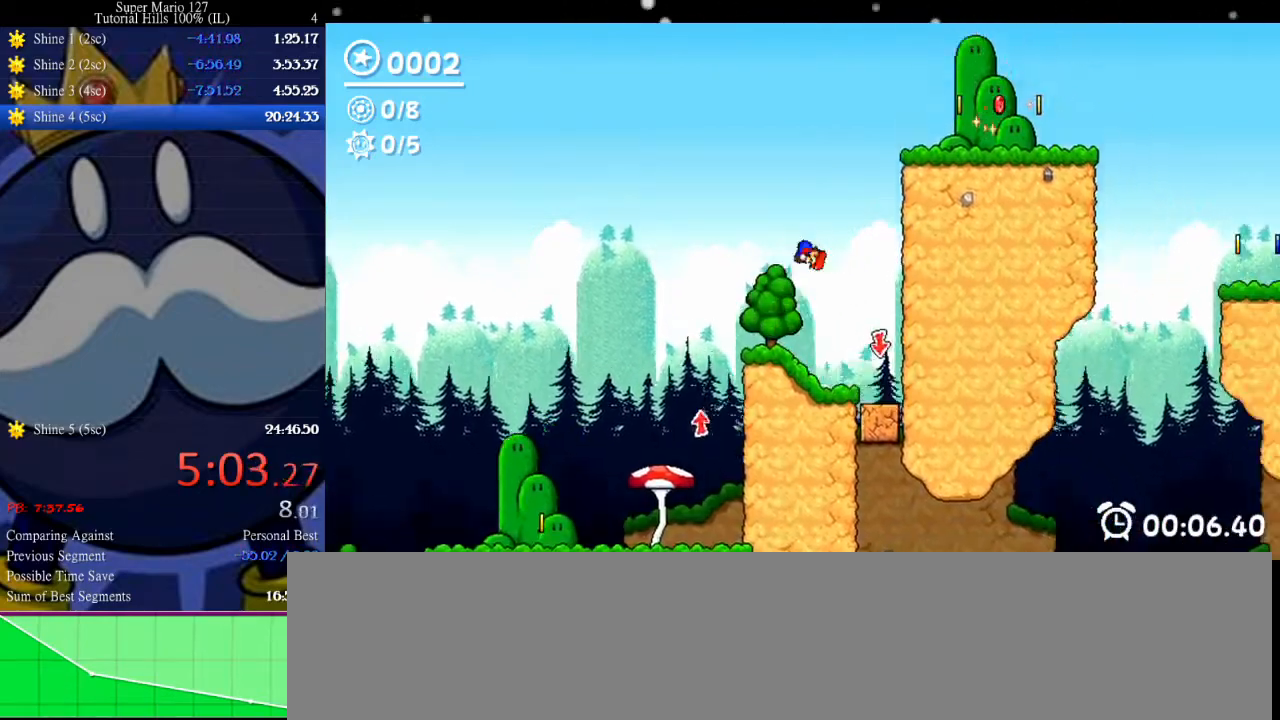
{"keys": ["right"], "events": [[100, "up", "up"], [267, "z", "down"], [333, "down", "down"], [400, "z", "up"], [467, "down", "up"]]}
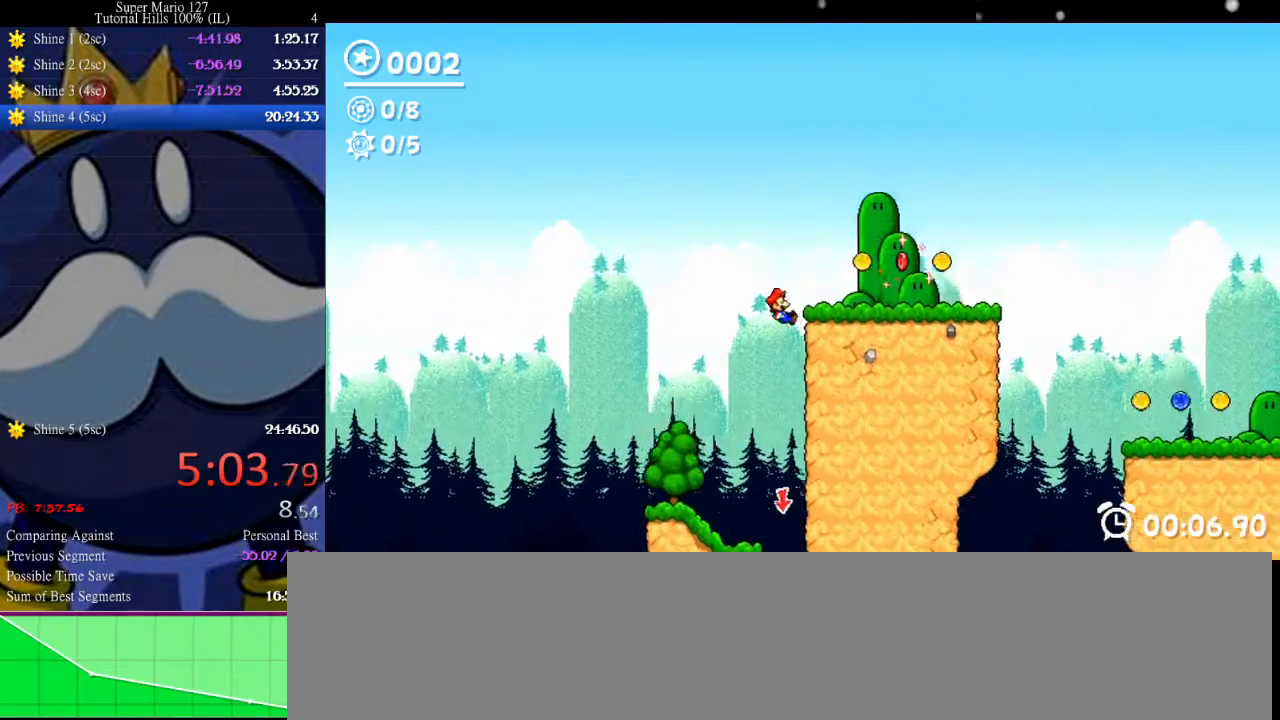
{"keys": ["left"], "events": [[400, "left", "down"], [400, "right", "up"]]}
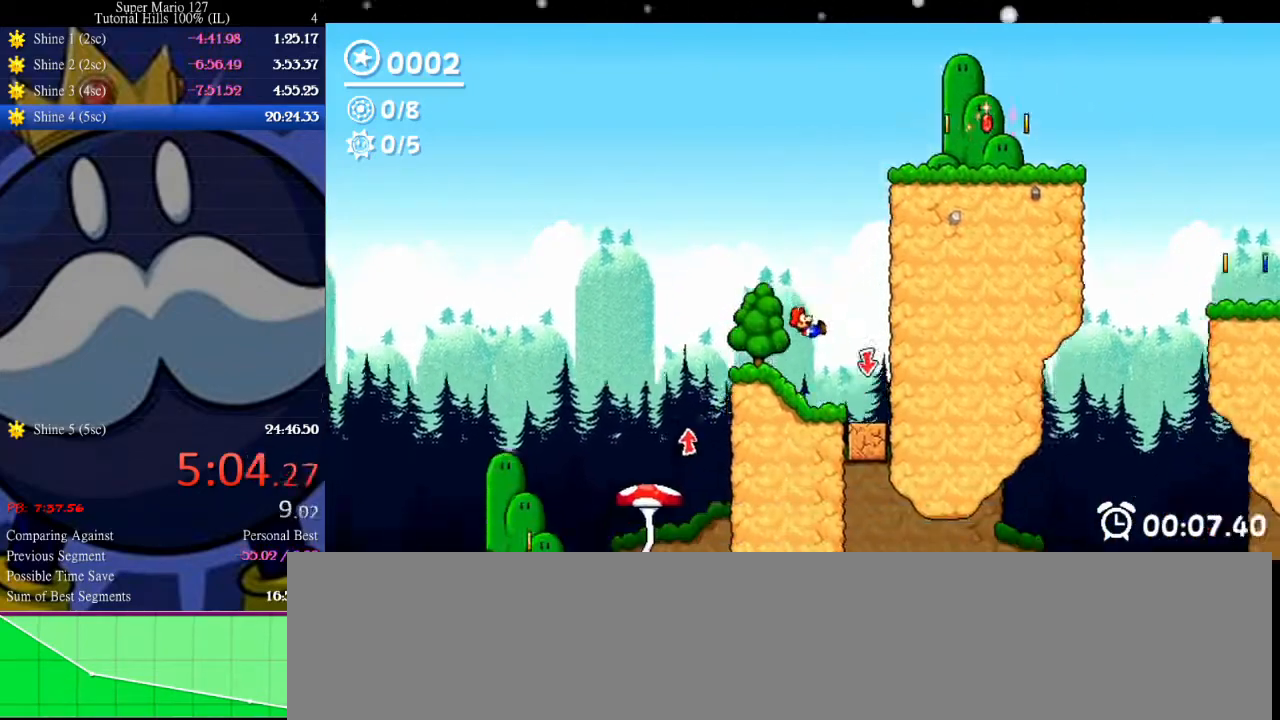
{"keys": ["up"], "events": [[133, "left", "up"], [333, "up", "down"]]}
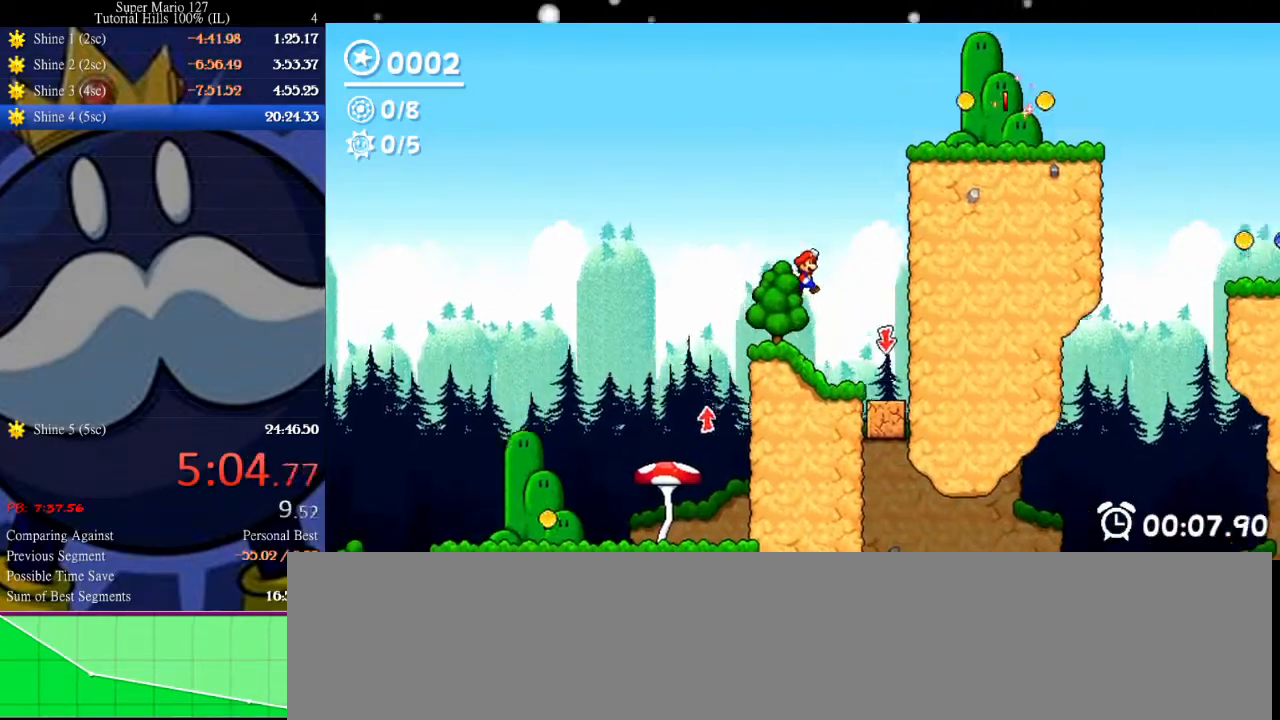
{"keys": ["left"], "events": [[33, "up", "up"], [267, "left", "down"], [400, "left", "up"], [467, "left", "down"]]}
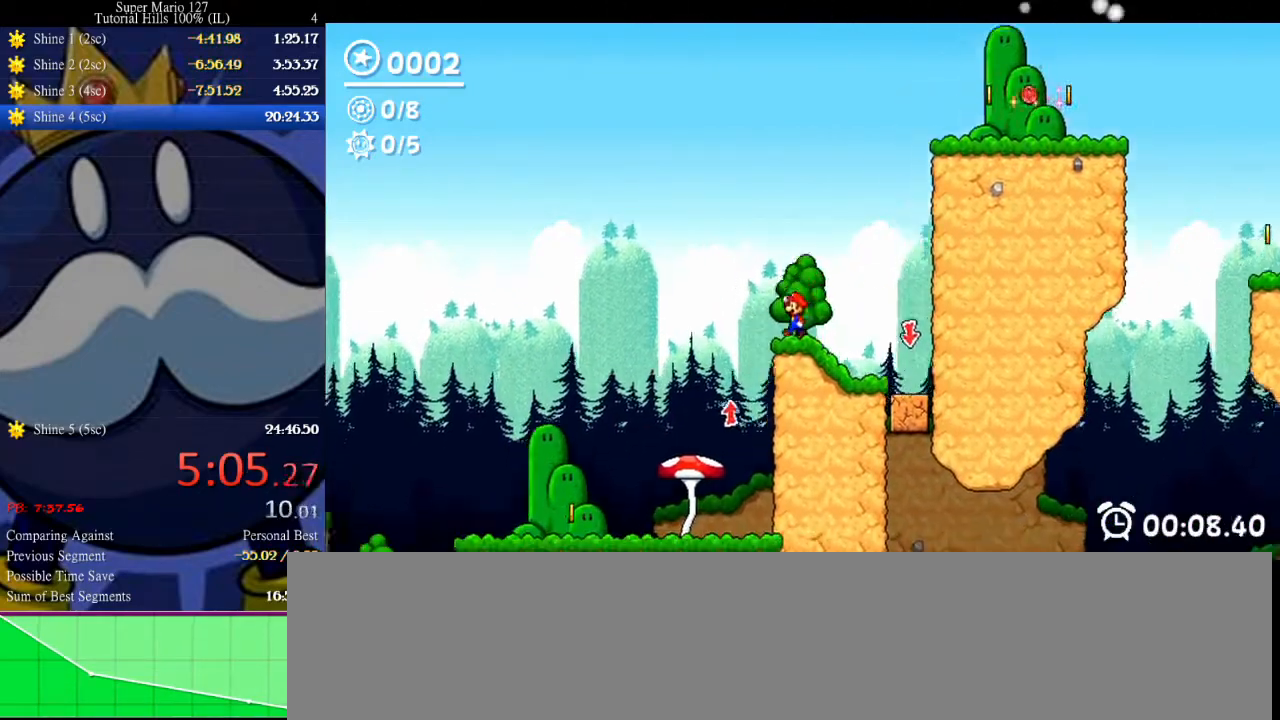
{"keys": ["right"], "events": [[33, "up", "down"], [233, "left", "up"], [300, "up", "up"], [333, "right", "down"]]}
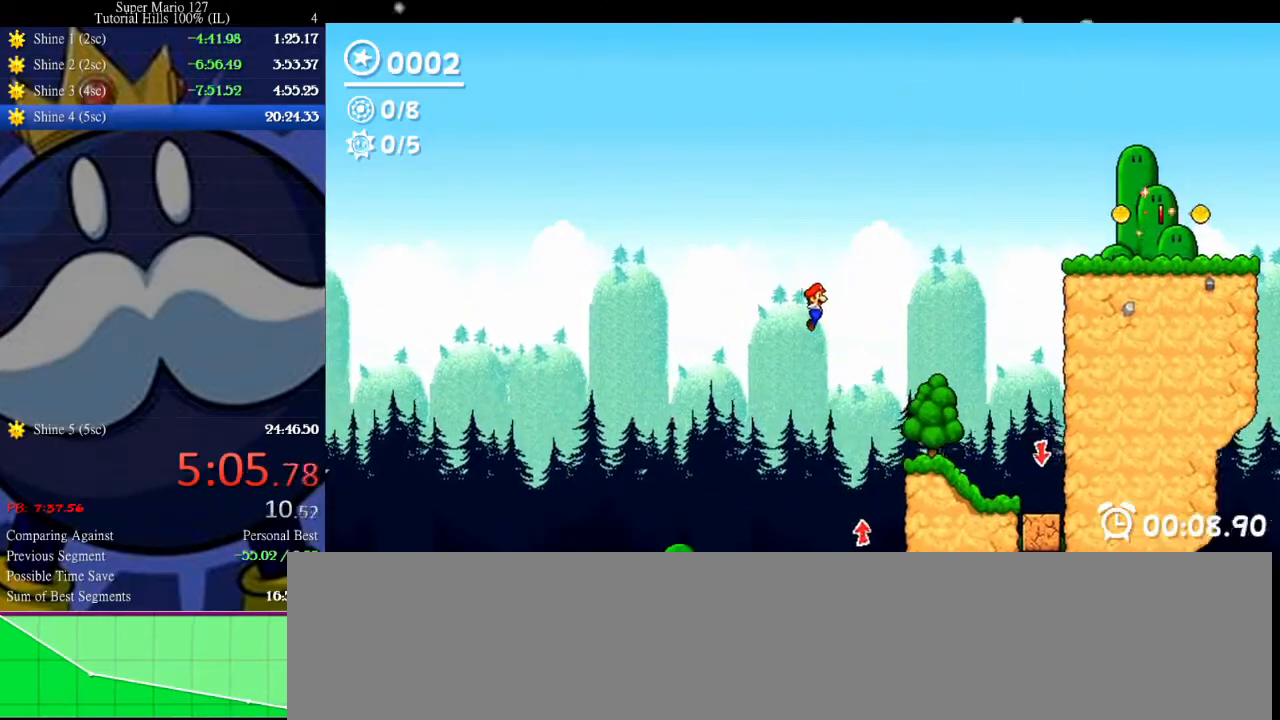
{"keys": ["right"], "events": []}
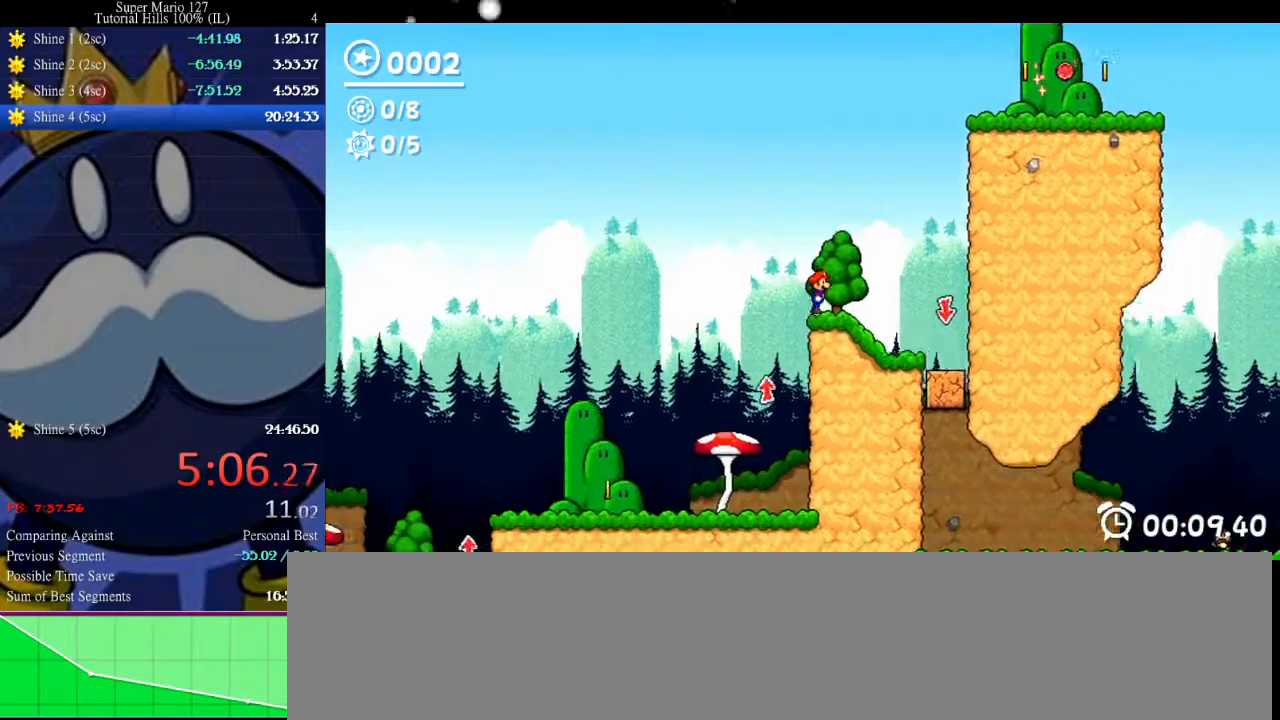
{"keys": ["down", "right", "z"], "events": [[33, "up", "down"], [267, "up", "up"], [400, "z", "down"], [433, "down", "down"]]}
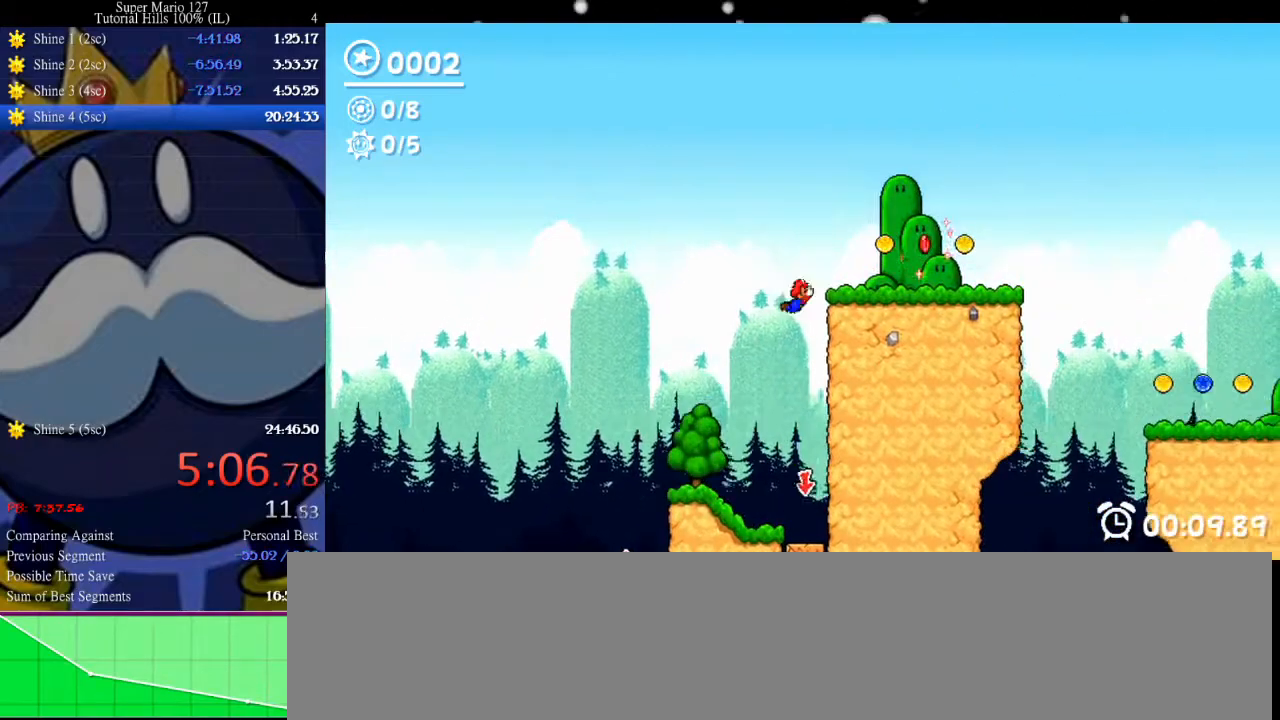
{"keys": ["right", "up"], "events": [[33, "z", "up"], [100, "down", "up"], [367, "up", "down"]]}
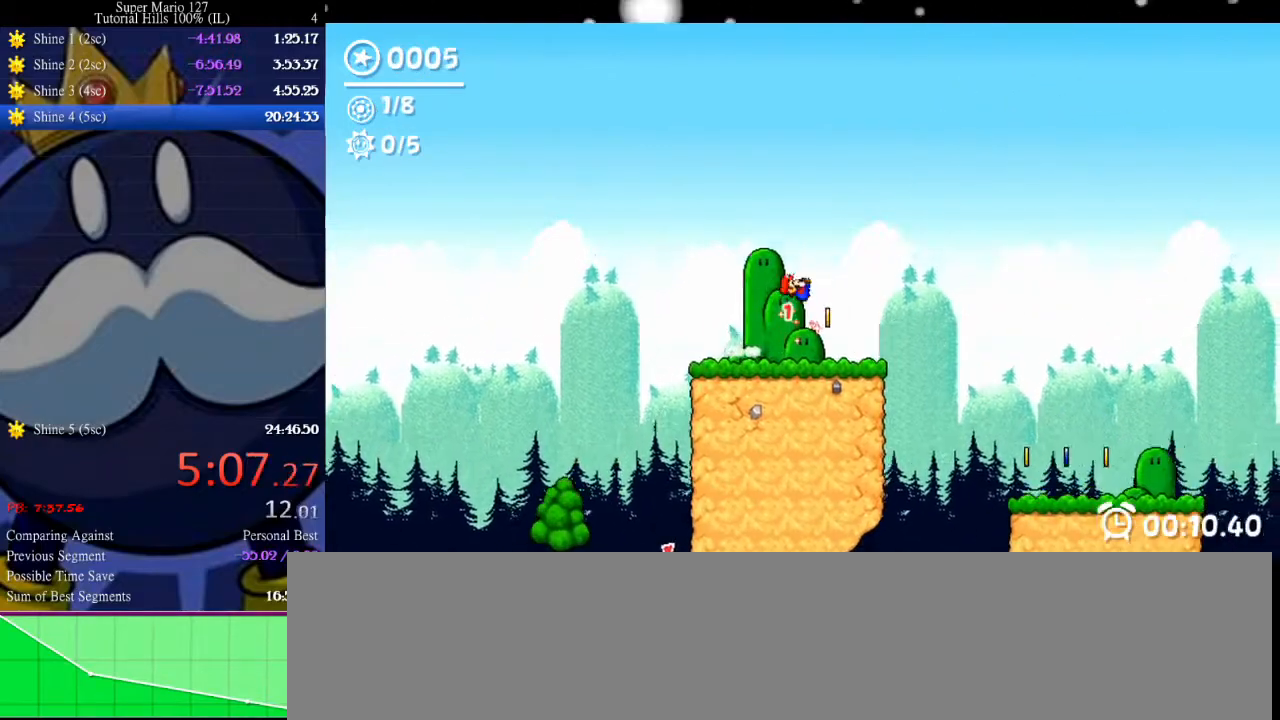
{"keys": ["right"], "events": [[67, "up", "up"], [200, "down", "down"], [433, "down", "up"]]}
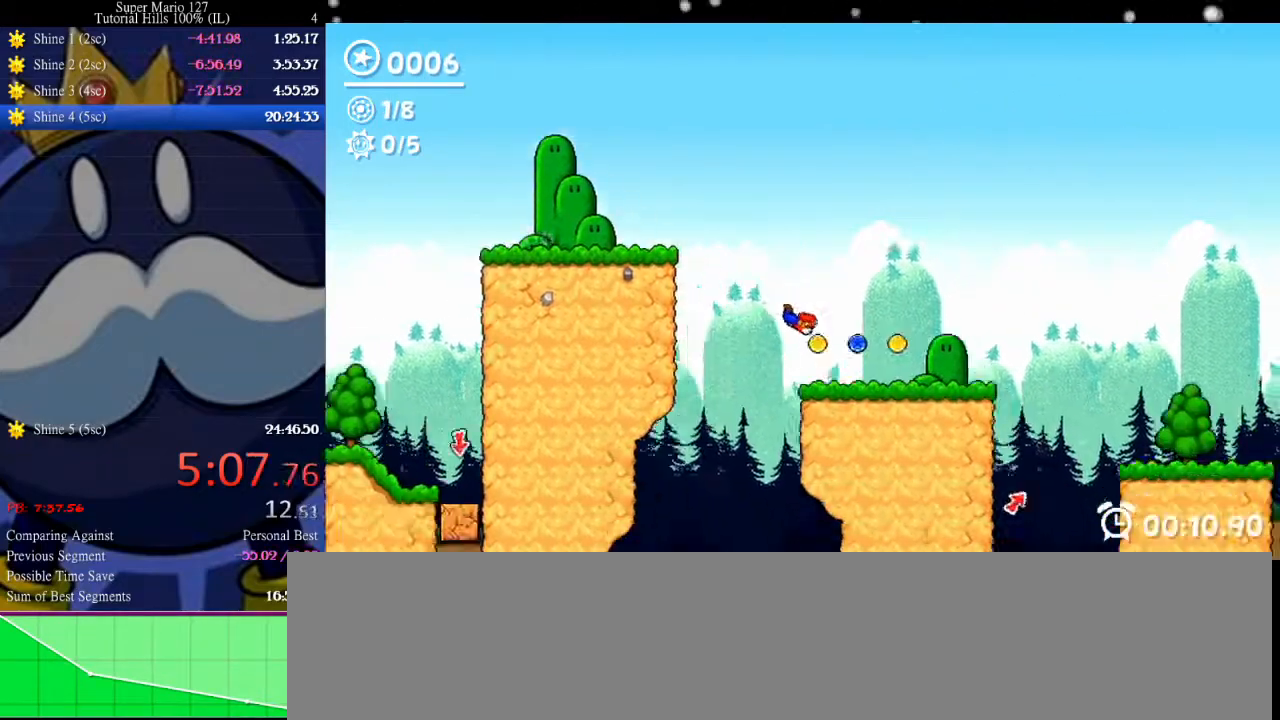
{"keys": ["right"], "events": [[133, "up", "down"], [300, "up", "up"]]}
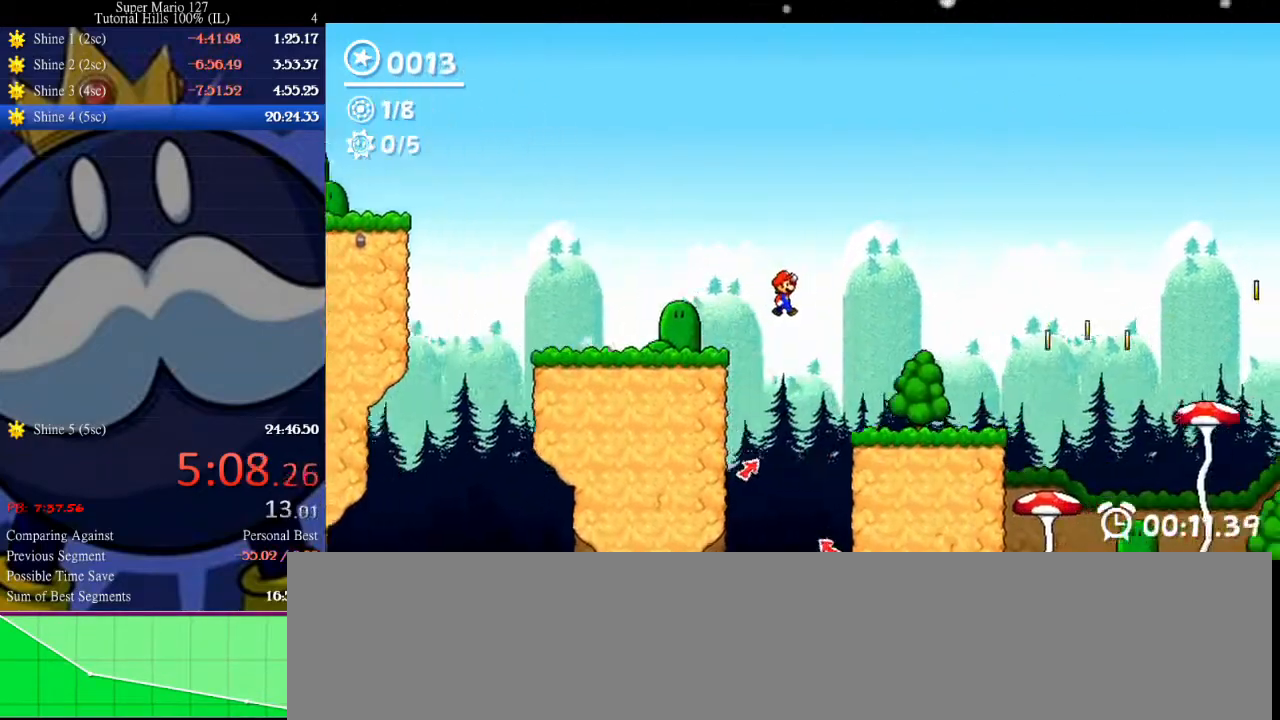
{"keys": ["right", "up"], "events": [[400, "up", "down"]]}
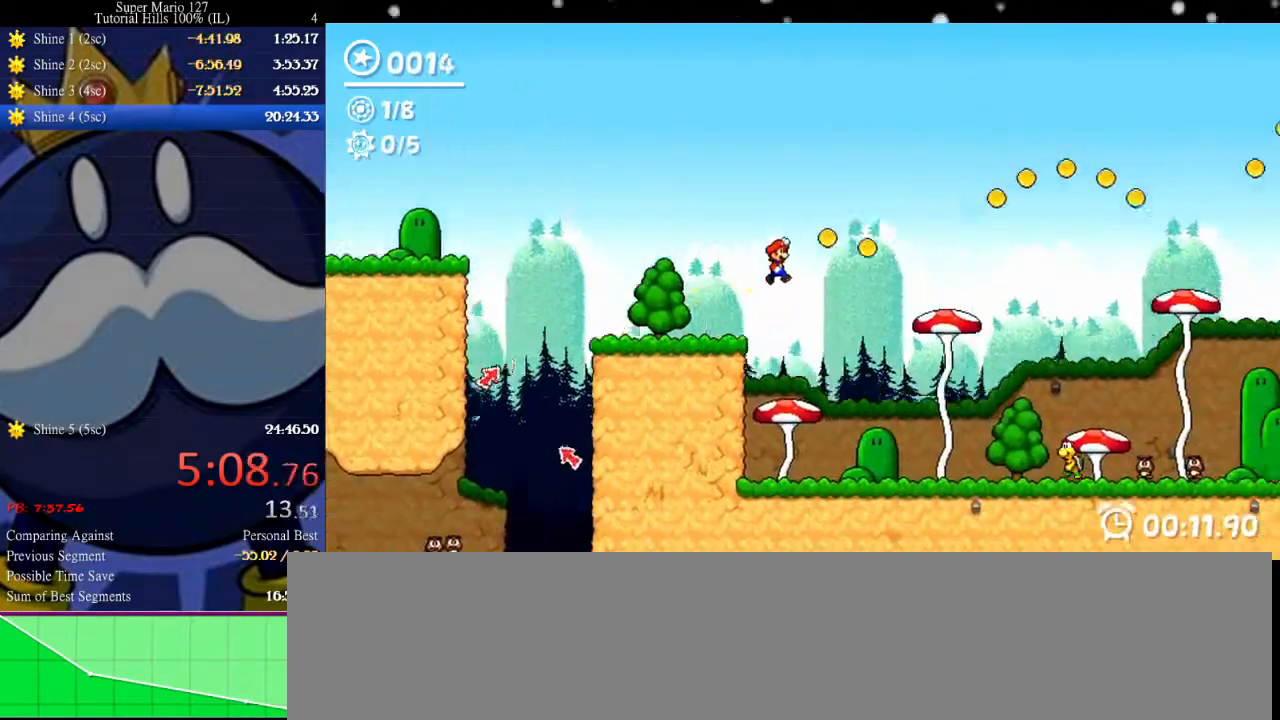
{"keys": ["right"], "events": [[33, "right", "up"], [67, "up", "up"], [267, "left", "down"], [467, "left", "up"], [500, "right", "down"]]}
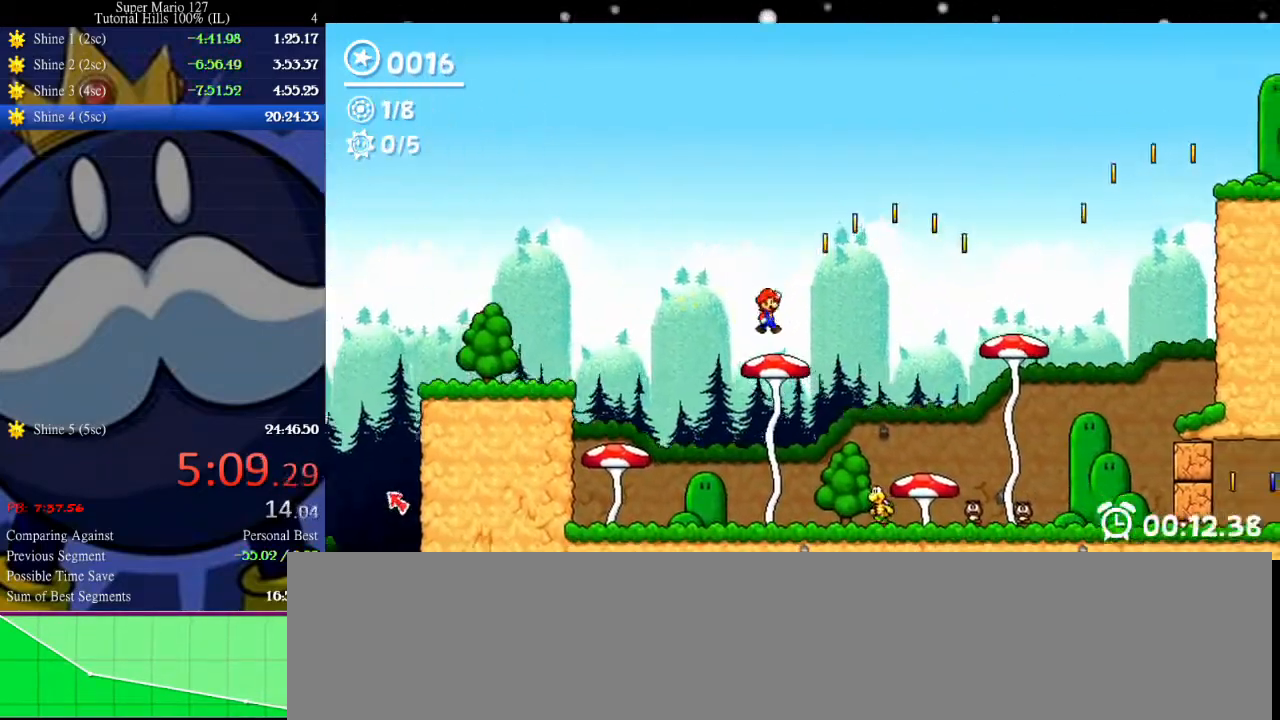
{"keys": ["right"], "events": [[100, "up", "down"], [400, "up", "up"]]}
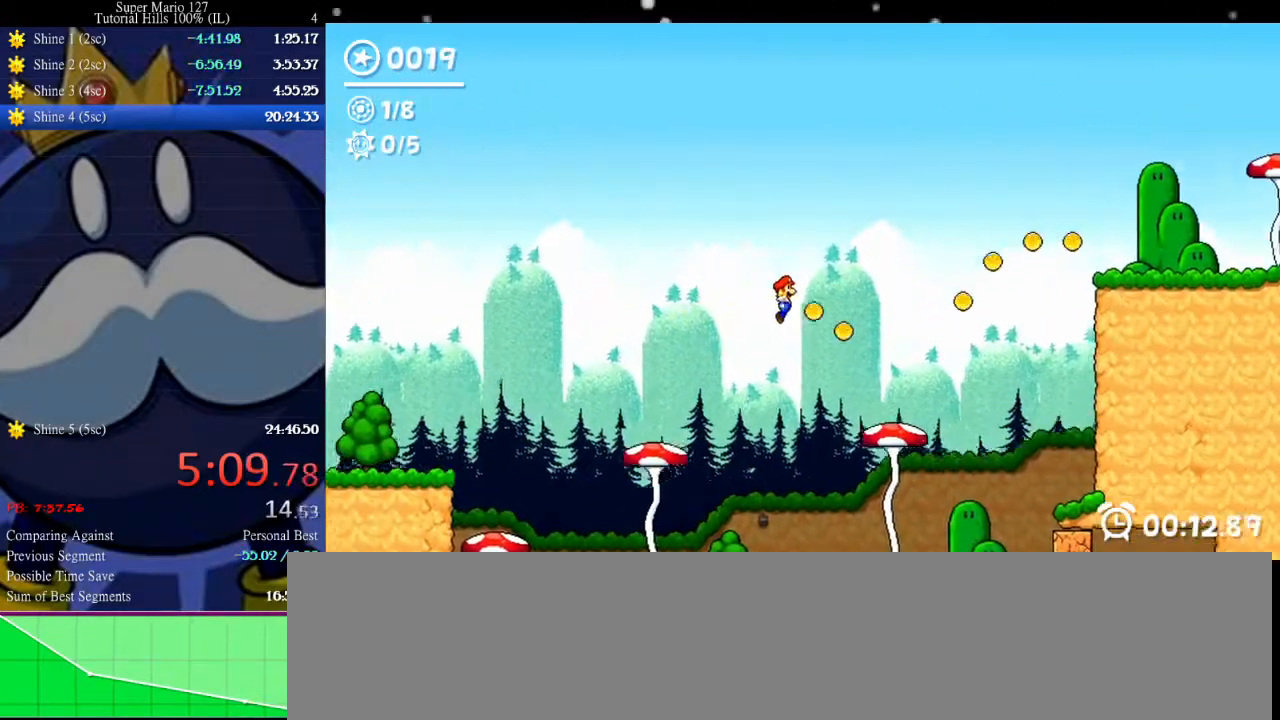
{"keys": ["right"], "events": [[167, "right", "up"], [267, "left", "down"], [400, "left", "up"], [400, "right", "down"]]}
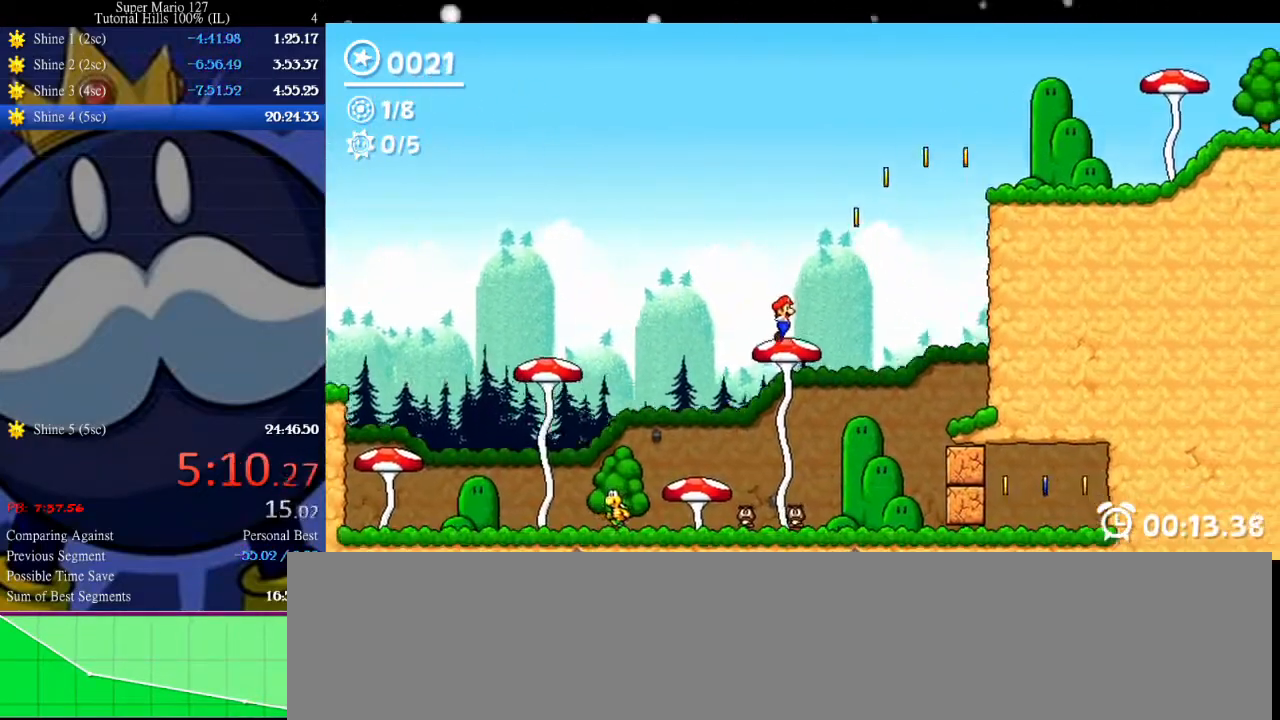
{"keys": ["right", "up"], "events": [[133, "up", "down"]]}
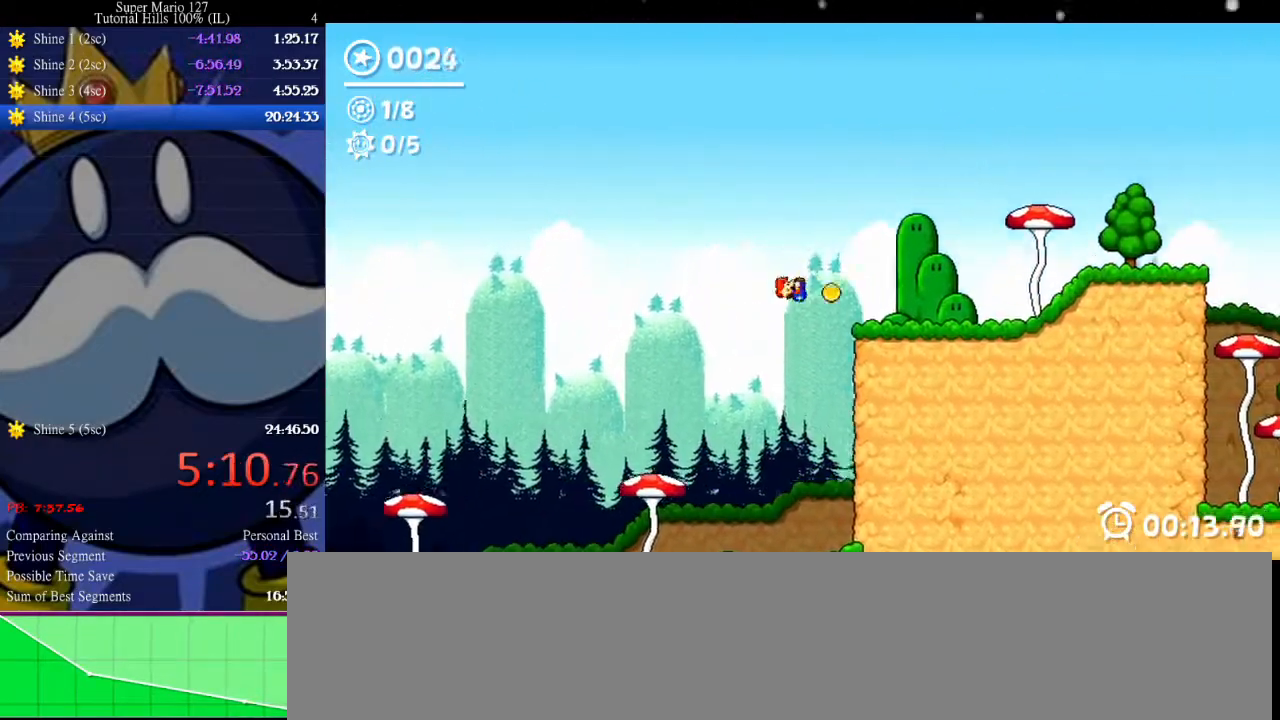
{"keys": ["right"], "events": [[33, "up", "up"], [133, "down", "down"], [267, "up", "down"], [333, "down", "up"], [467, "up", "up"]]}
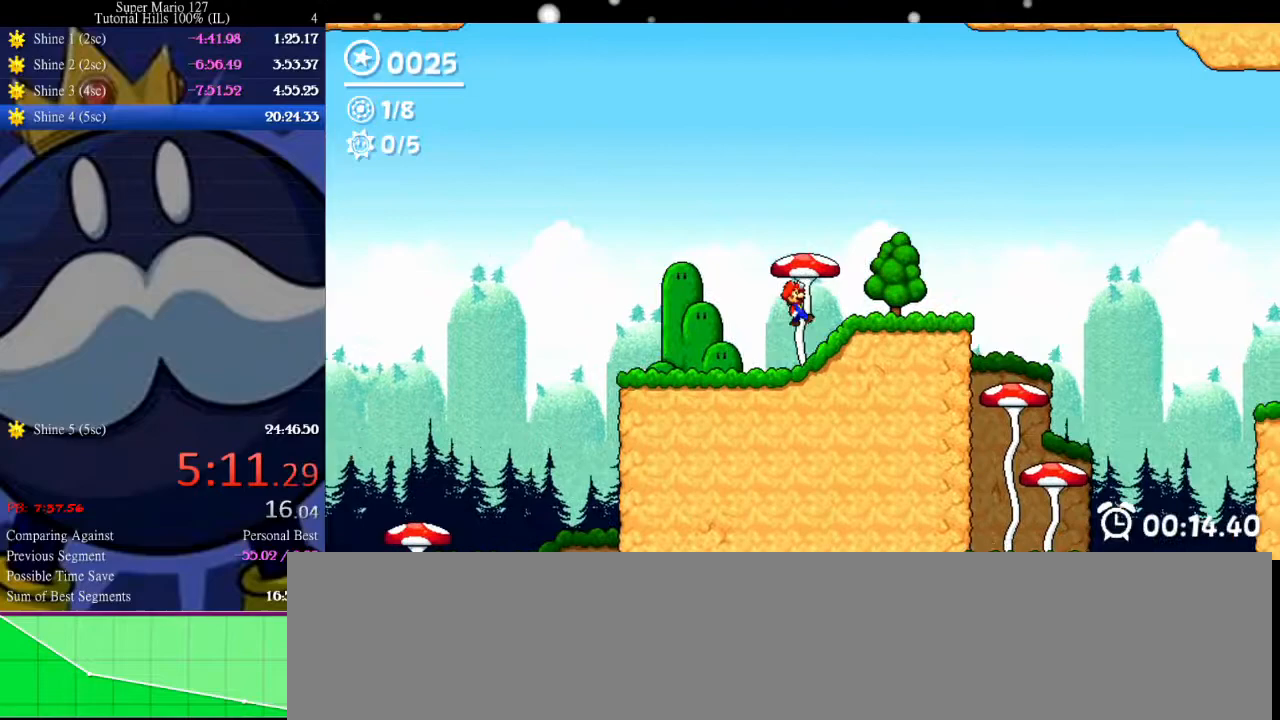
{"keys": ["right"], "events": [[100, "up", "down"], [433, "up", "up"]]}
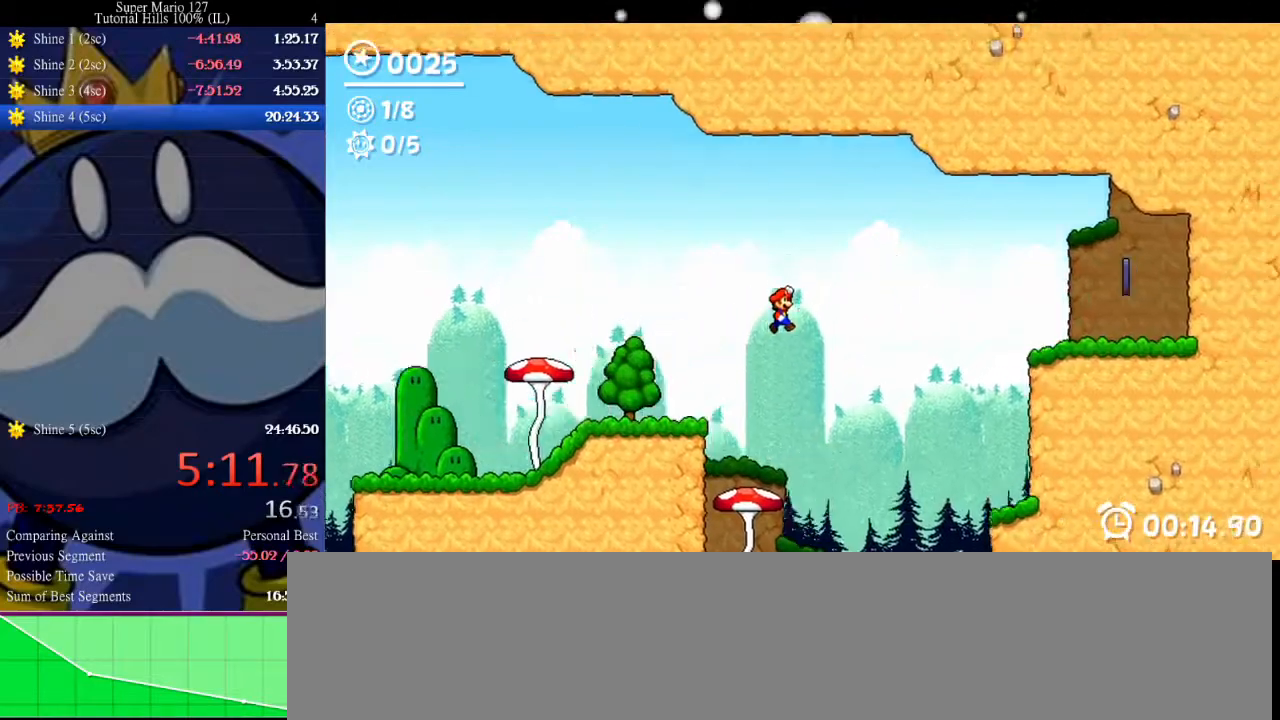
{"keys": [], "events": [[33, "right", "up"], [100, "left", "down"], [233, "left", "up"], [267, "left", "down"], [433, "left", "up"]]}
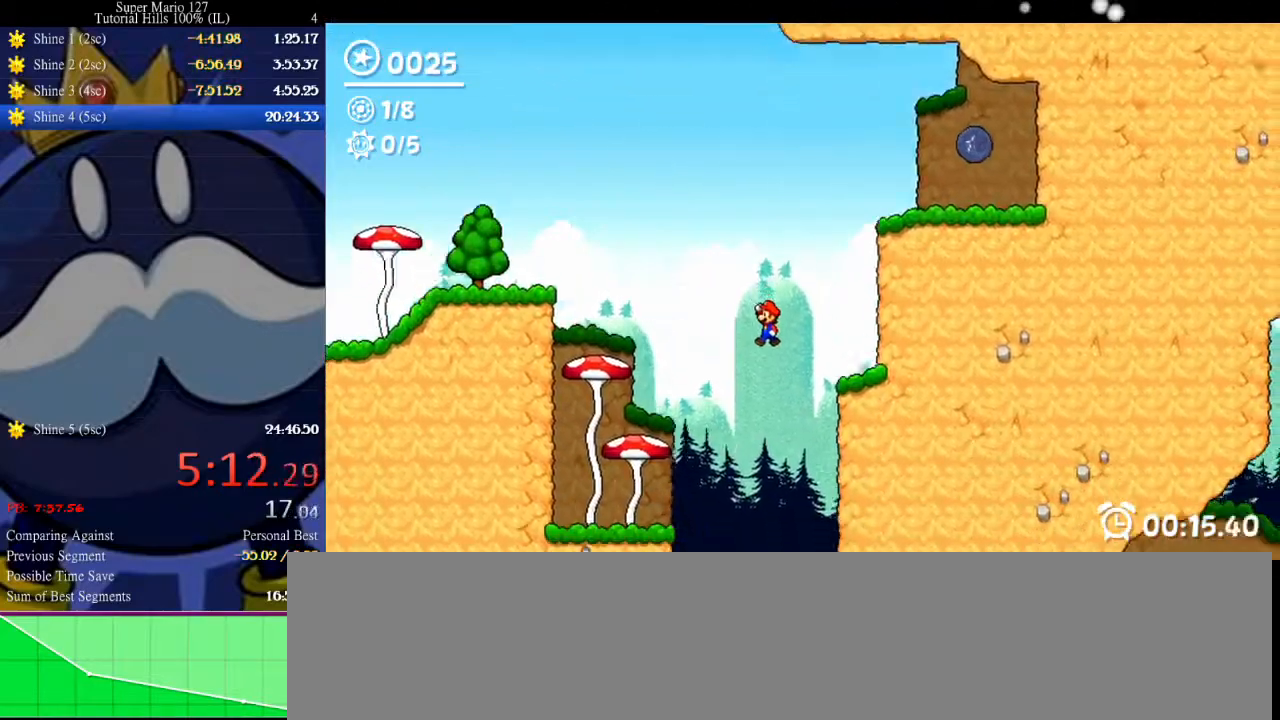
{"keys": ["right"], "events": [[167, "right", "down"]]}
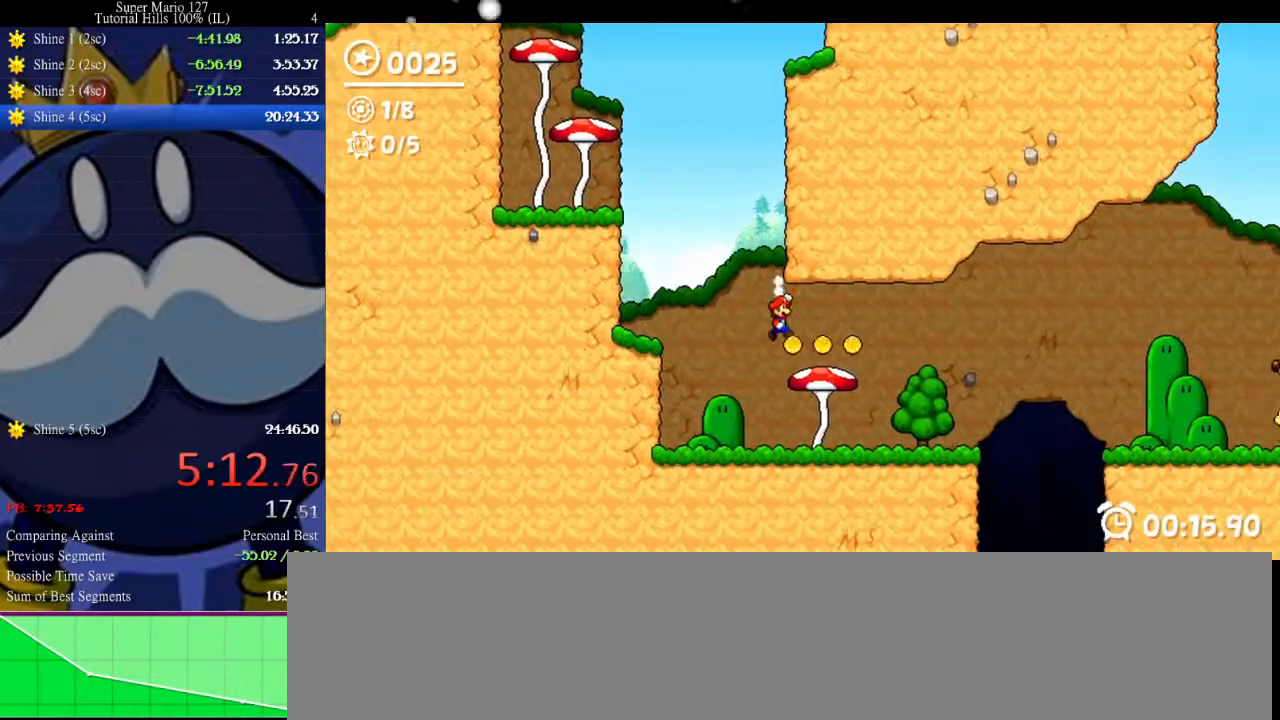
{"keys": ["right"], "events": [[33, "down", "down"], [133, "up", "down"], [200, "down", "up"], [333, "up", "up"]]}
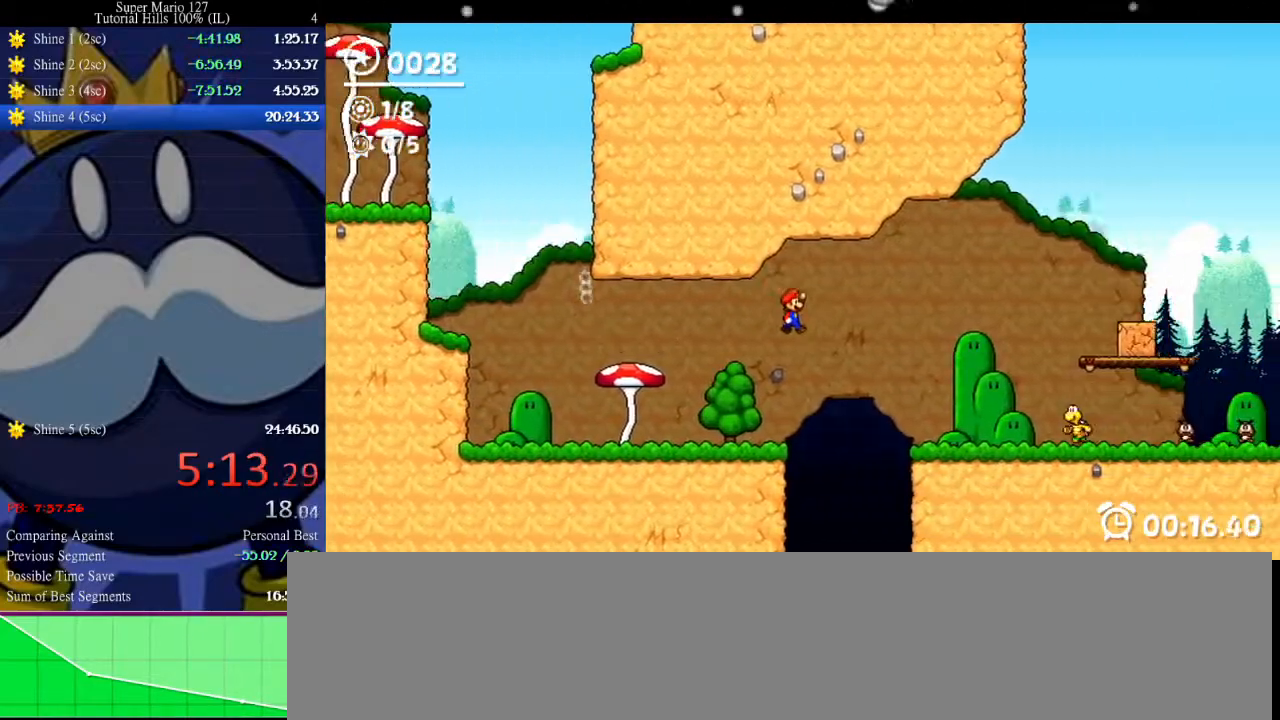
{"keys": ["right", "x"], "events": [[67, "x", "down"]]}
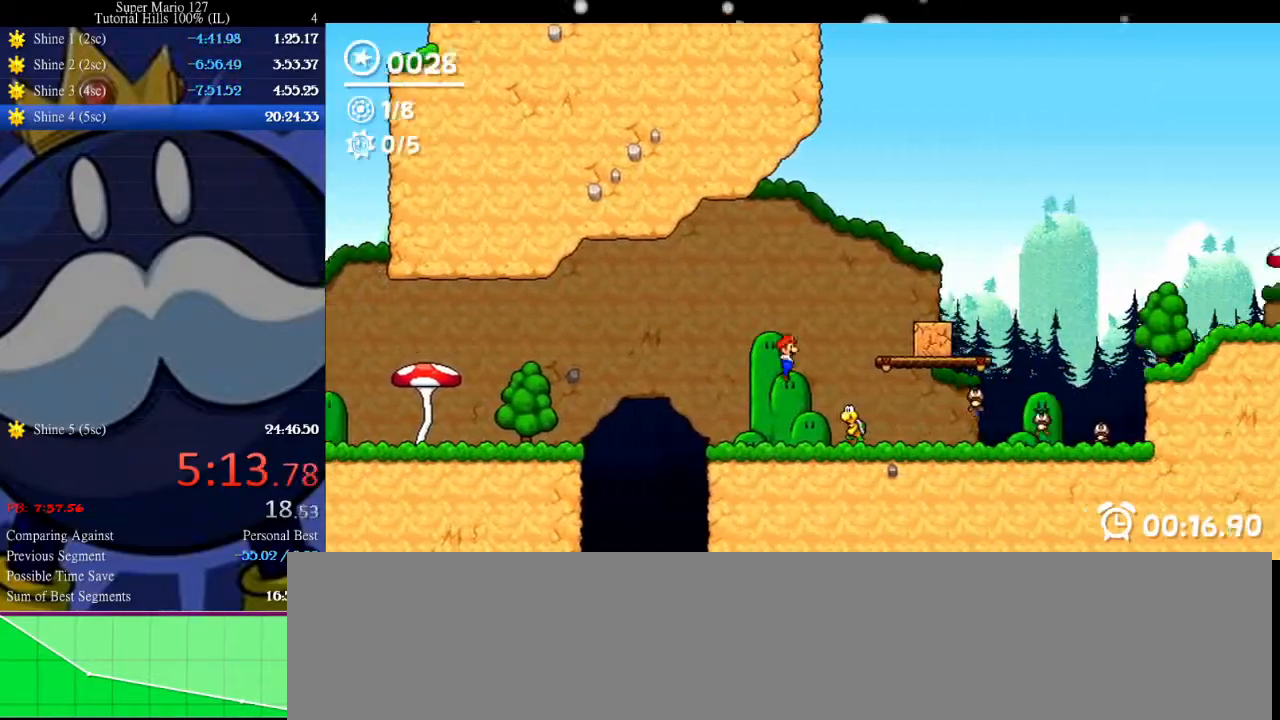
{"keys": ["right"], "events": [[100, "x", "up"]]}
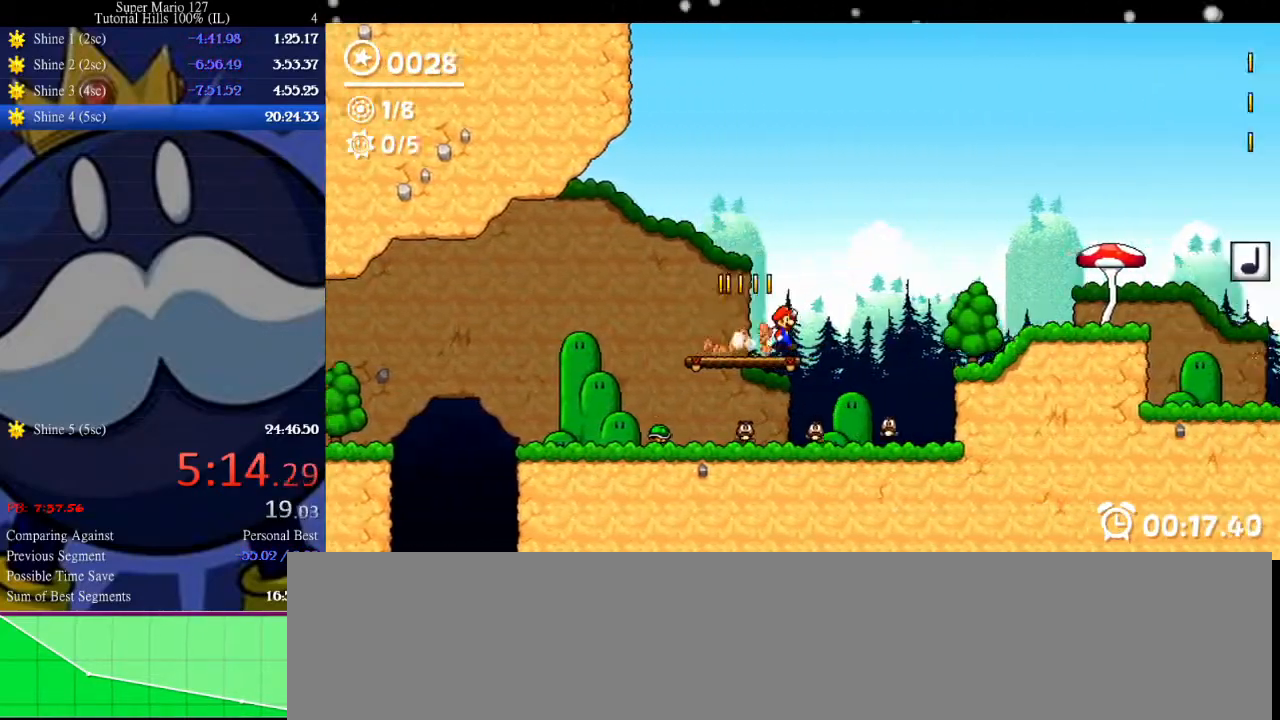
{"keys": ["up"], "events": [[267, "up", "down"], [267, "x", "down"], [367, "x", "up"], [400, "right", "up"]]}
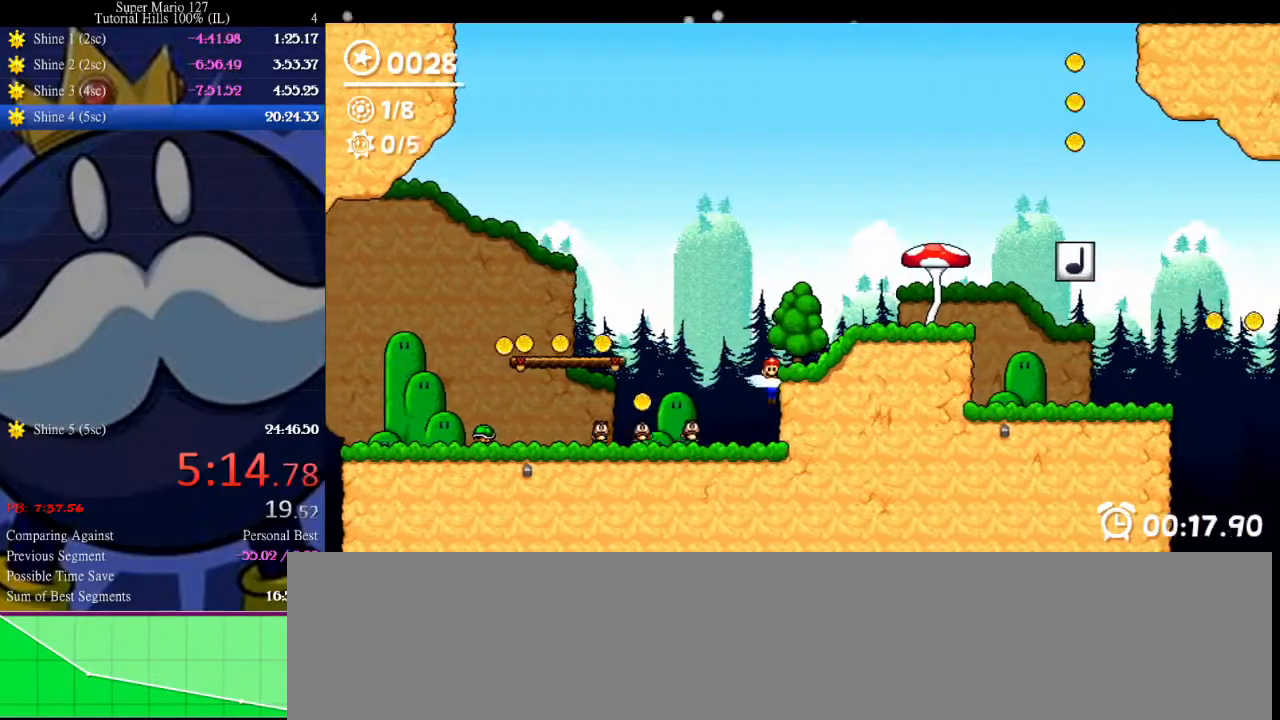
{"keys": ["right", "up"], "events": [[33, "right", "down"], [33, "up", "up"], [33, "x", "down"], [200, "x", "up"], [333, "up", "down"]]}
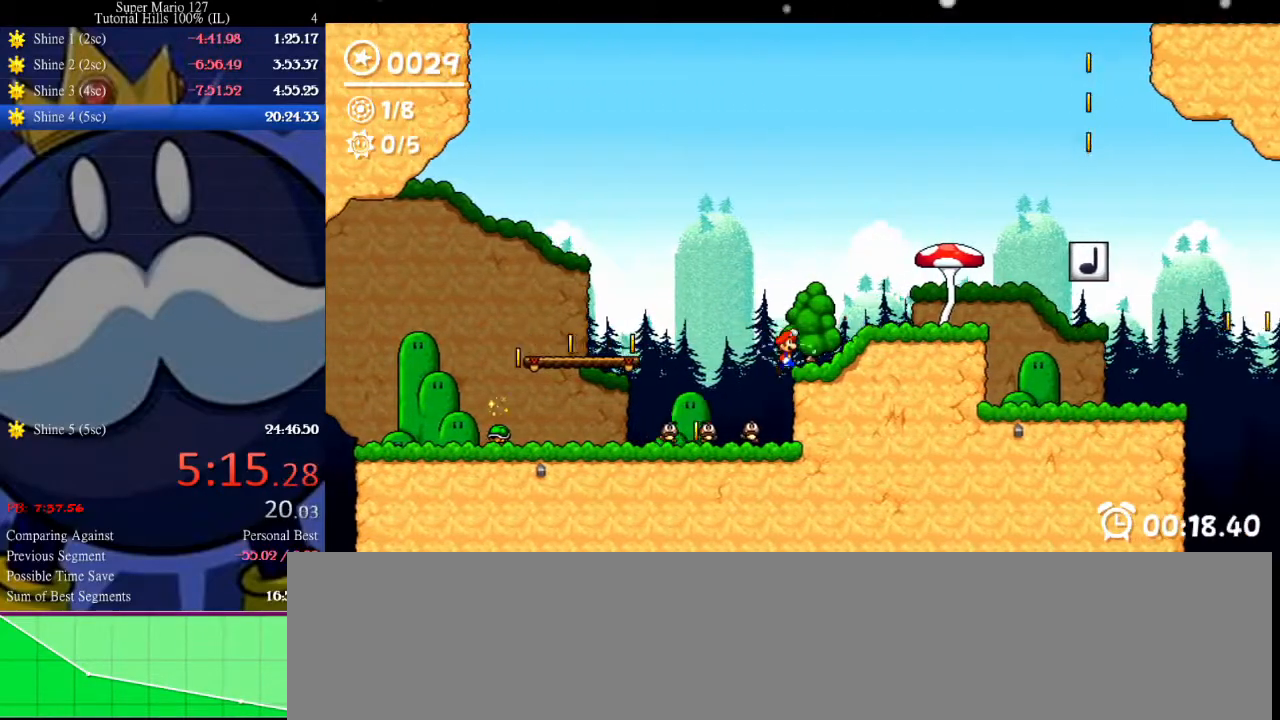
{"keys": ["up"], "events": [[100, "up", "up"], [367, "right", "up"], [367, "up", "down"]]}
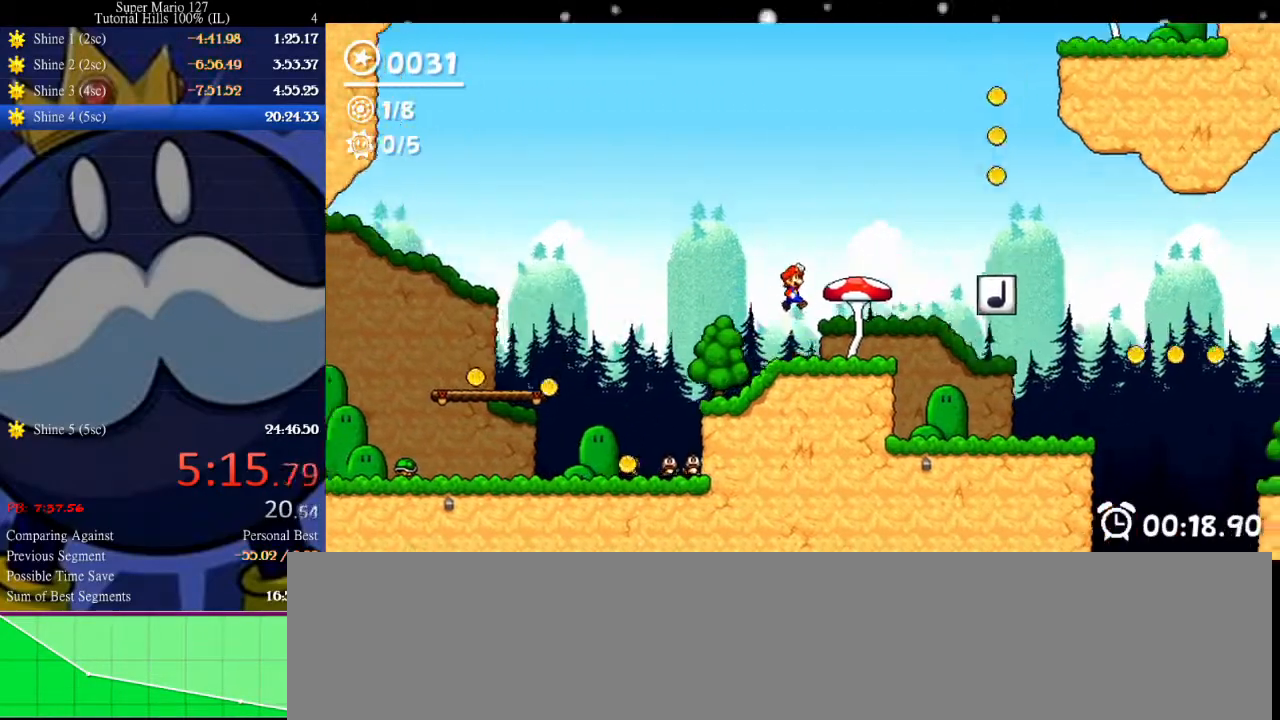
{"keys": ["up"], "events": [[133, "up", "up"], [233, "right", "down"], [367, "right", "up"], [433, "up", "down"]]}
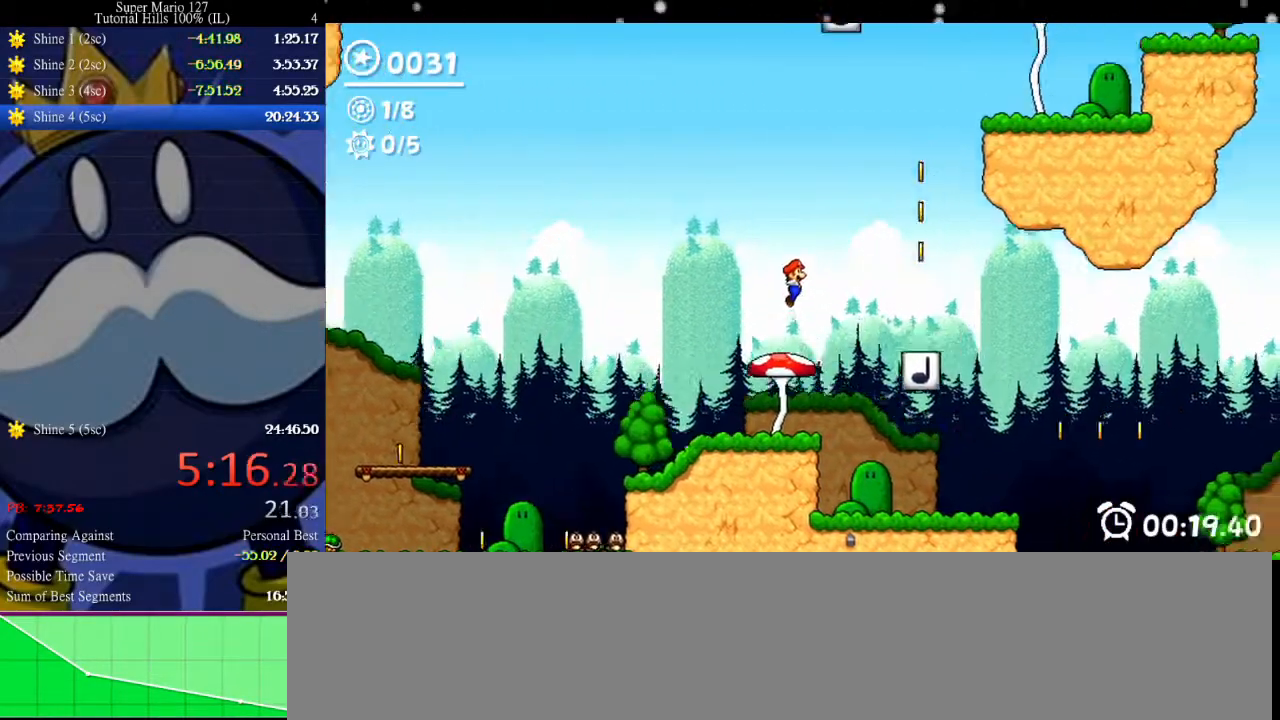
{"keys": [], "events": [[100, "right", "down"], [167, "up", "up"], [300, "right", "up"]]}
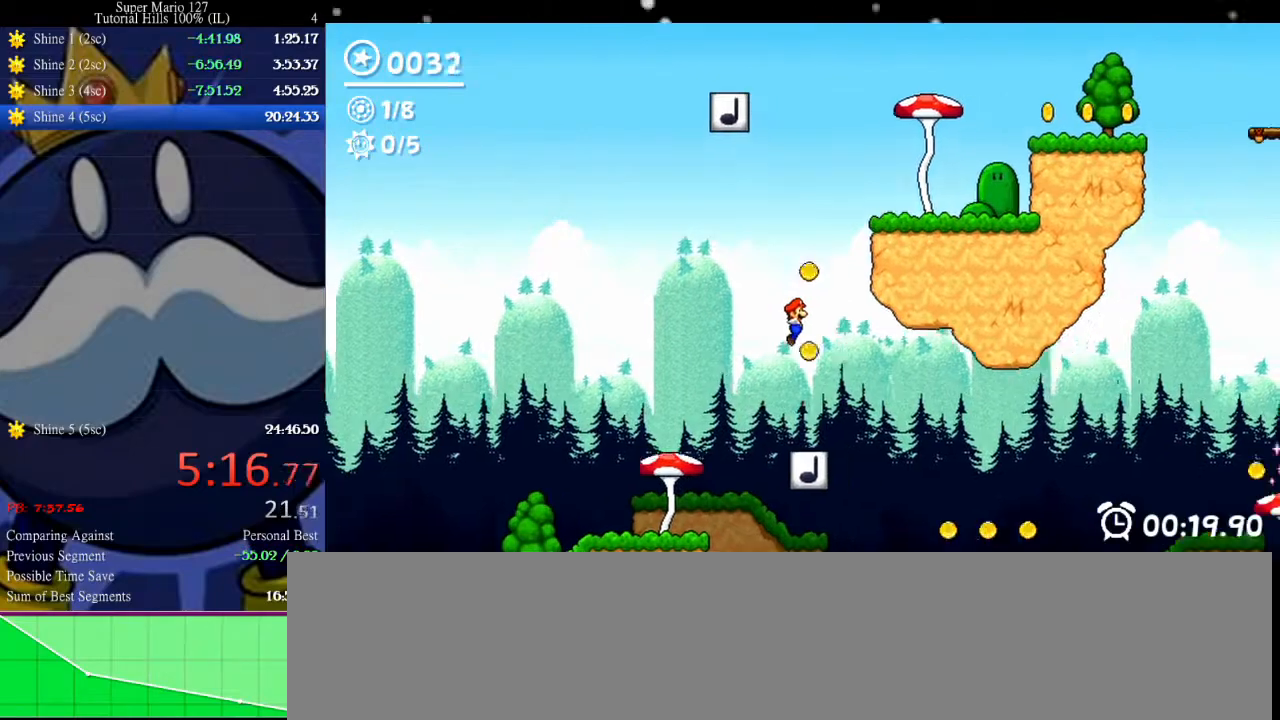
{"keys": ["up"], "events": [[33, "left", "down"], [167, "left", "up"], [167, "up", "down"]]}